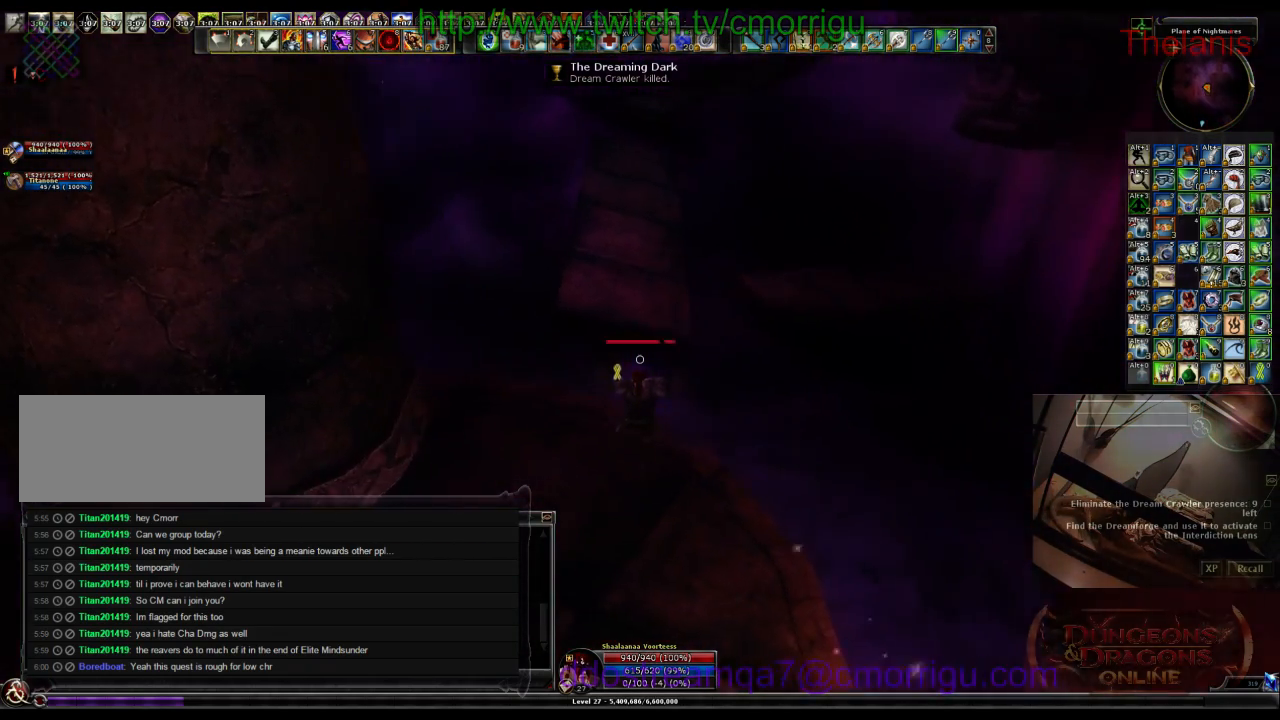
Gameplay with keyboard; each line is a JSON object with the keys held at the frame after it. "events" lists presses ("down") and releases ("up") of ".", "/", "0", "1", "2", "3", "4", "5", "6", "7", "8", "9", "a", "b", "backslash", "backspace", "c", "caps_lock", "comma", "ctrl_l", "ctrl_r", "d", "e", "equals", "escape", "f", "f1", "f10", "f11", "f12", "f2", "f3", "f4", "f5", "f6", "f7", "f8", "f9", "g", "h", "i", "j", "k", "l", "lbracket", "m", "minus", "n", "o", "p", "q", "quote", "r", "rbracket", "return", "s", "semicolon", "shift_l", "shift_r", "space", "t", "tab", "tilde", "u", "v", "w", "x", "y" and "z" between this image and that frame as [ms after this image, input, new state], when the widget could be followed in between. No other keys are recorded. Mouse input is not recorded.
{"keys": ["w"], "events": []}
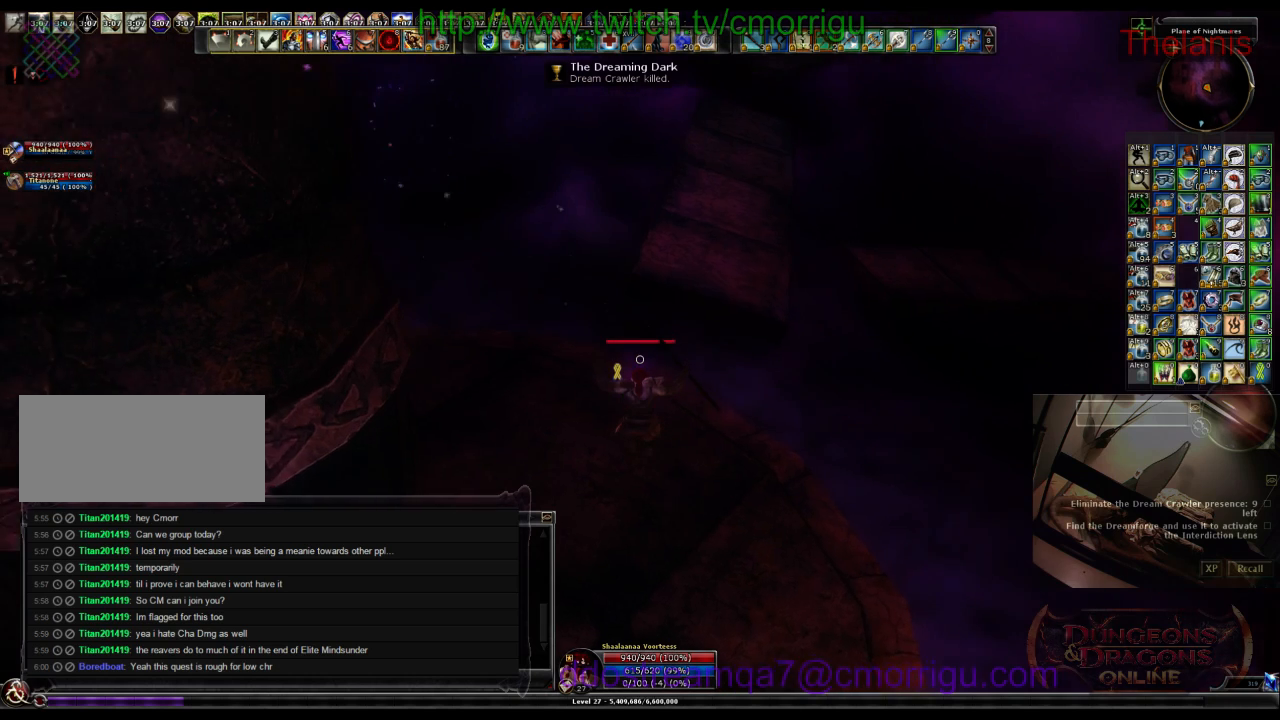
{"keys": ["w"], "events": [[400, "w", "up"], [500, "w", "down"]]}
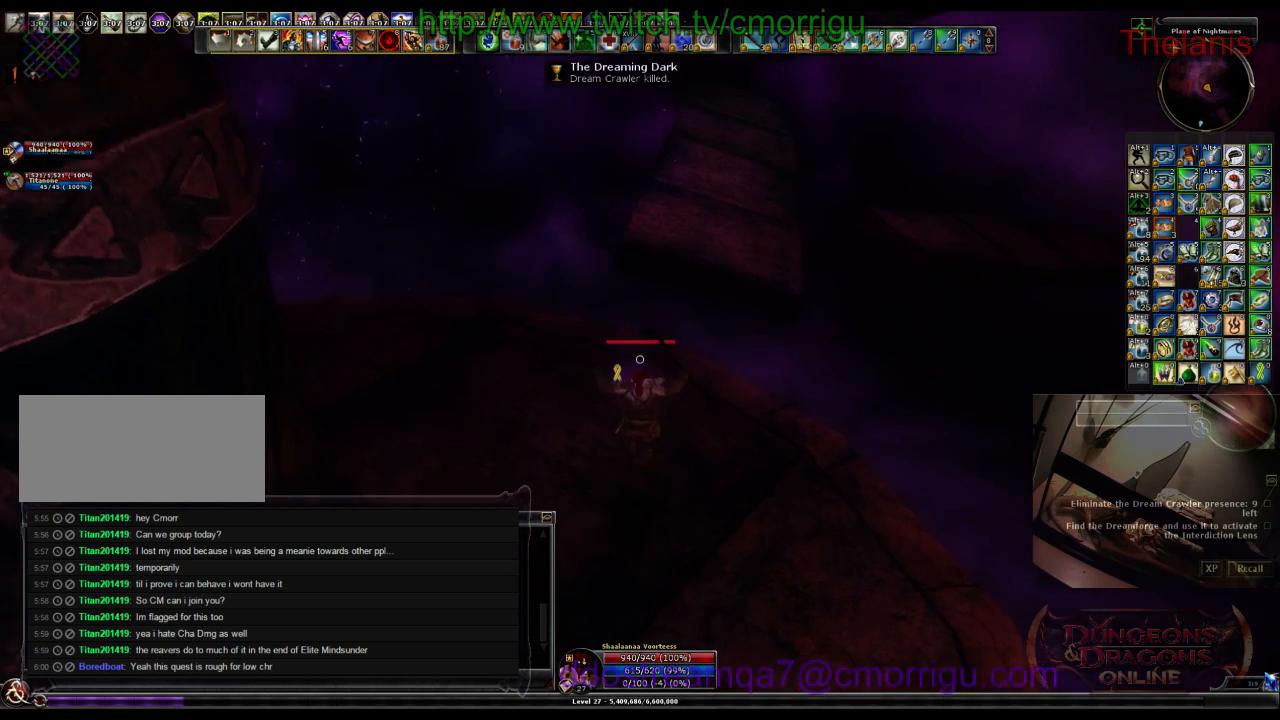
{"keys": ["w"], "events": []}
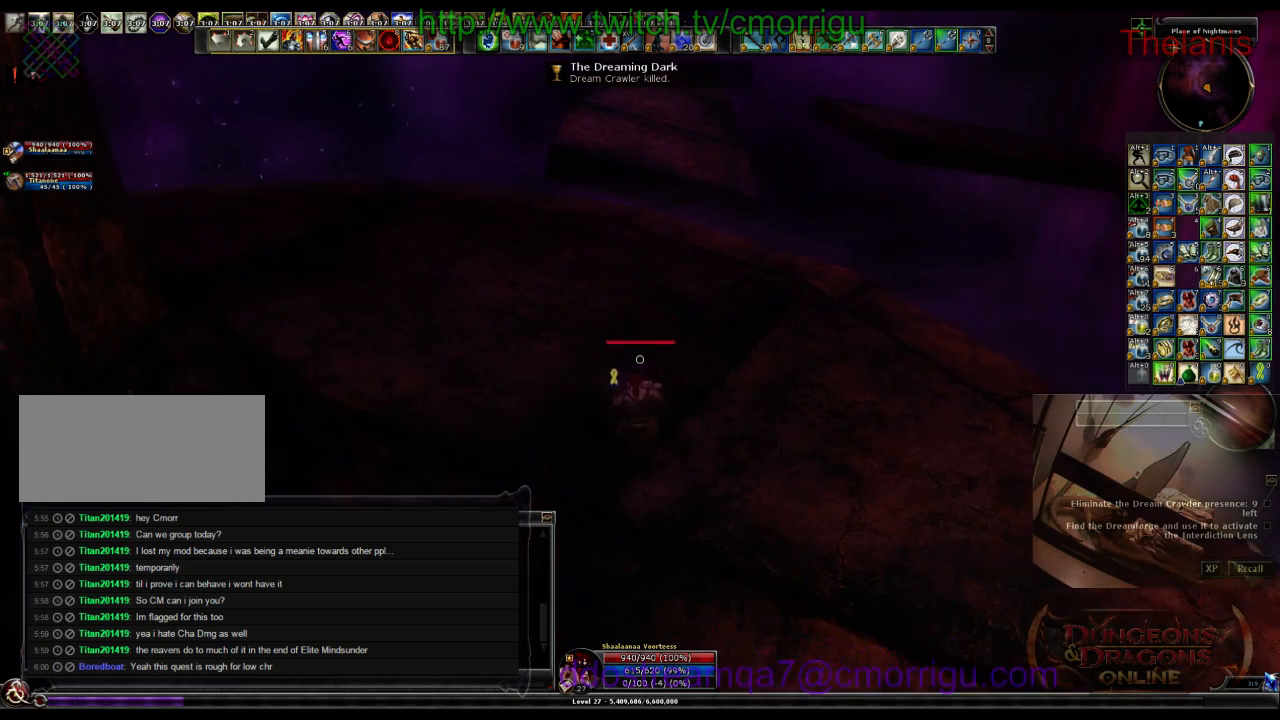
{"keys": ["w"], "events": []}
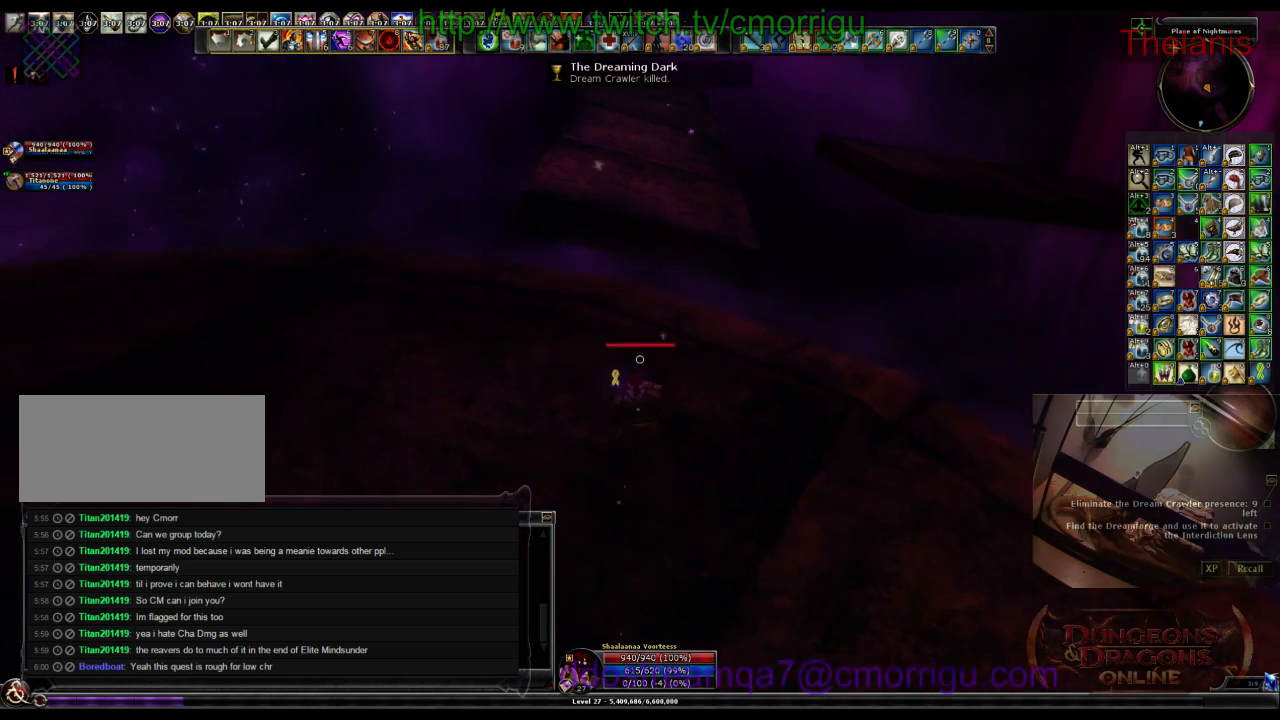
{"keys": ["w"], "events": [[67, "space", "down"], [500, "space", "up"]]}
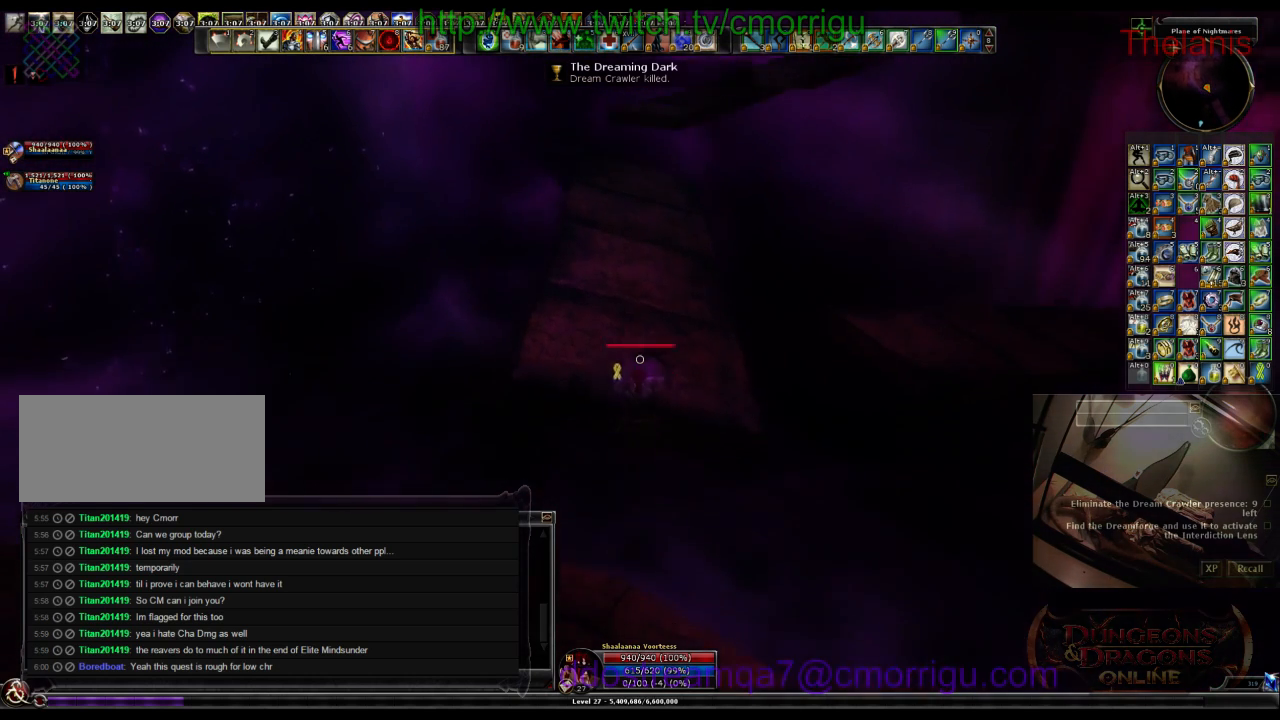
{"keys": ["w"], "events": []}
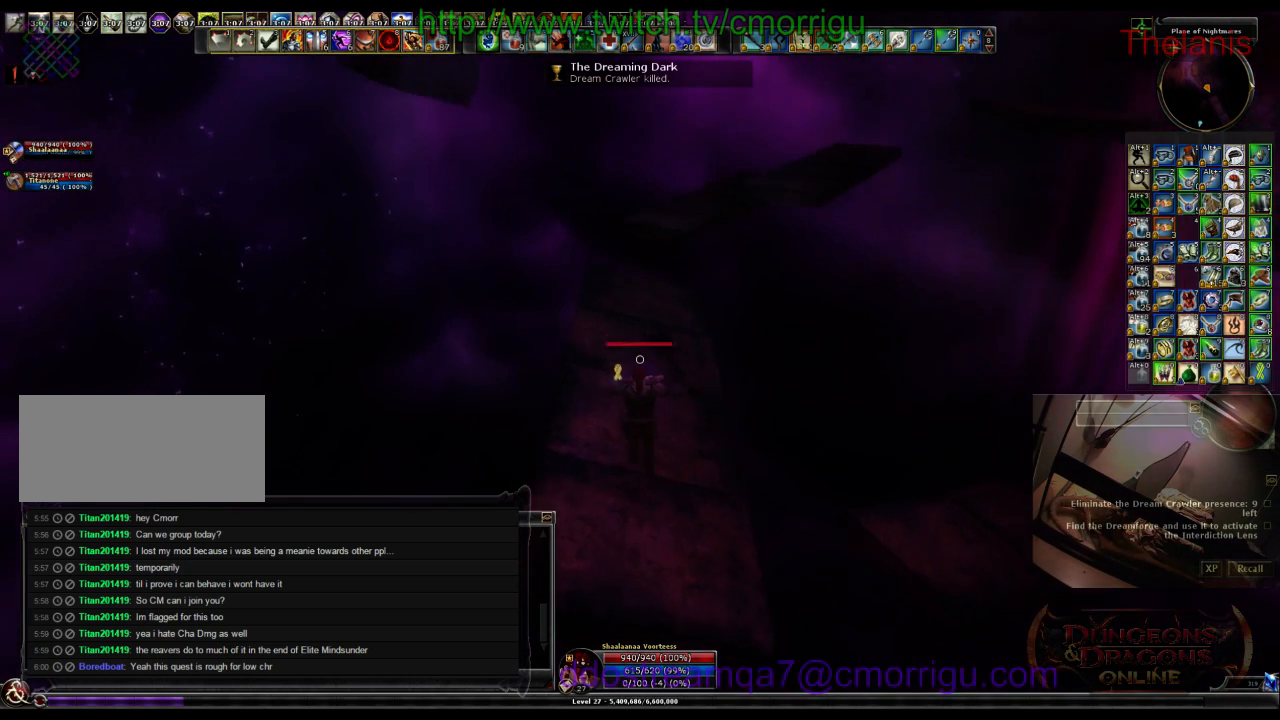
{"keys": ["w"], "events": []}
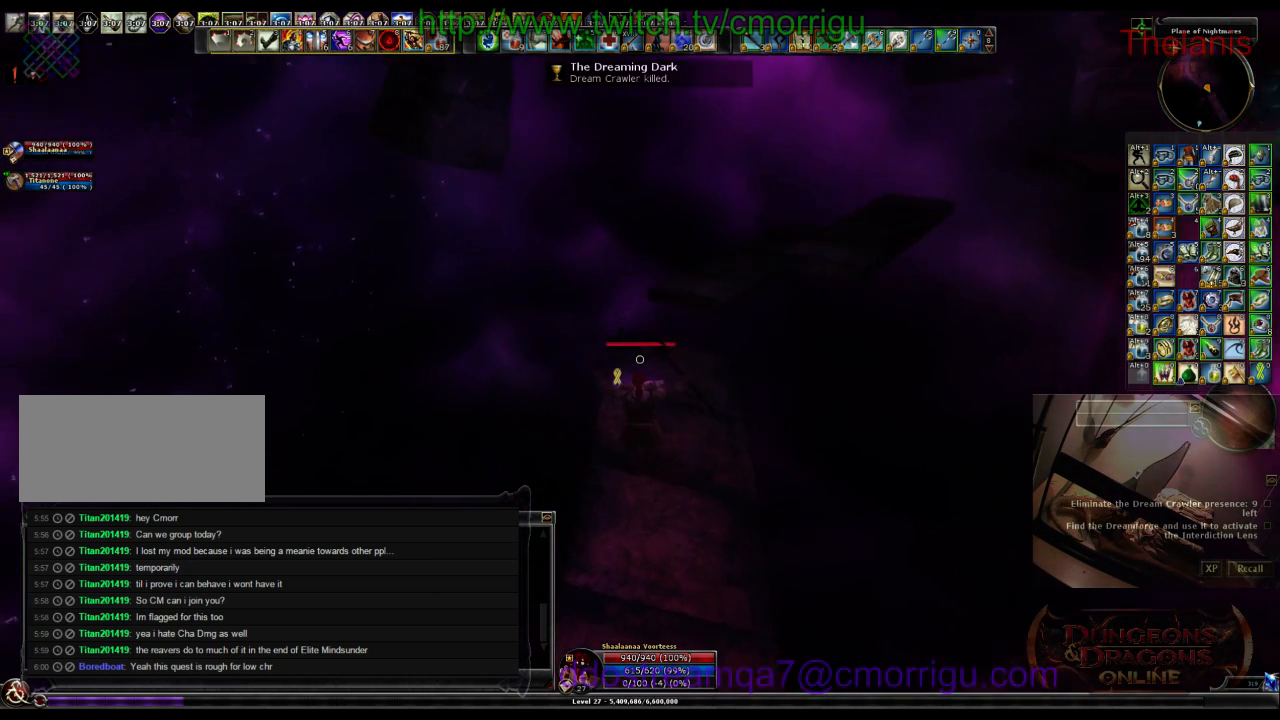
{"keys": ["w"], "events": []}
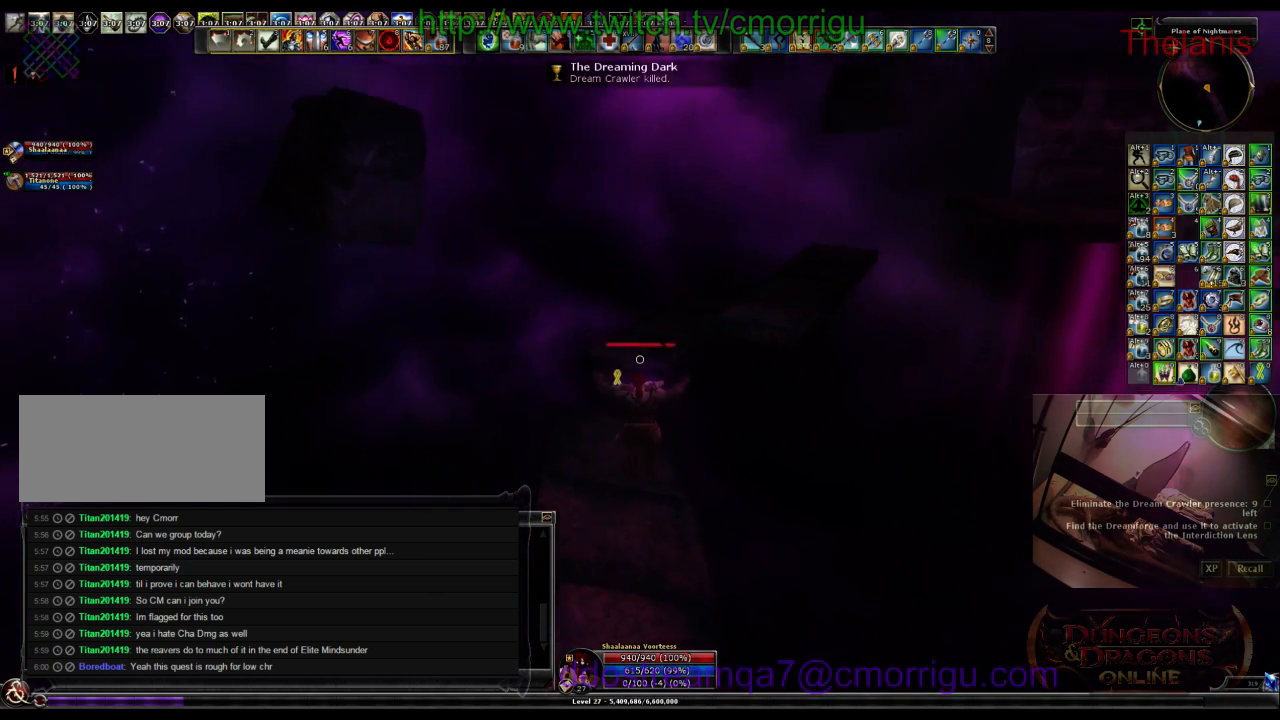
{"keys": ["w"], "events": []}
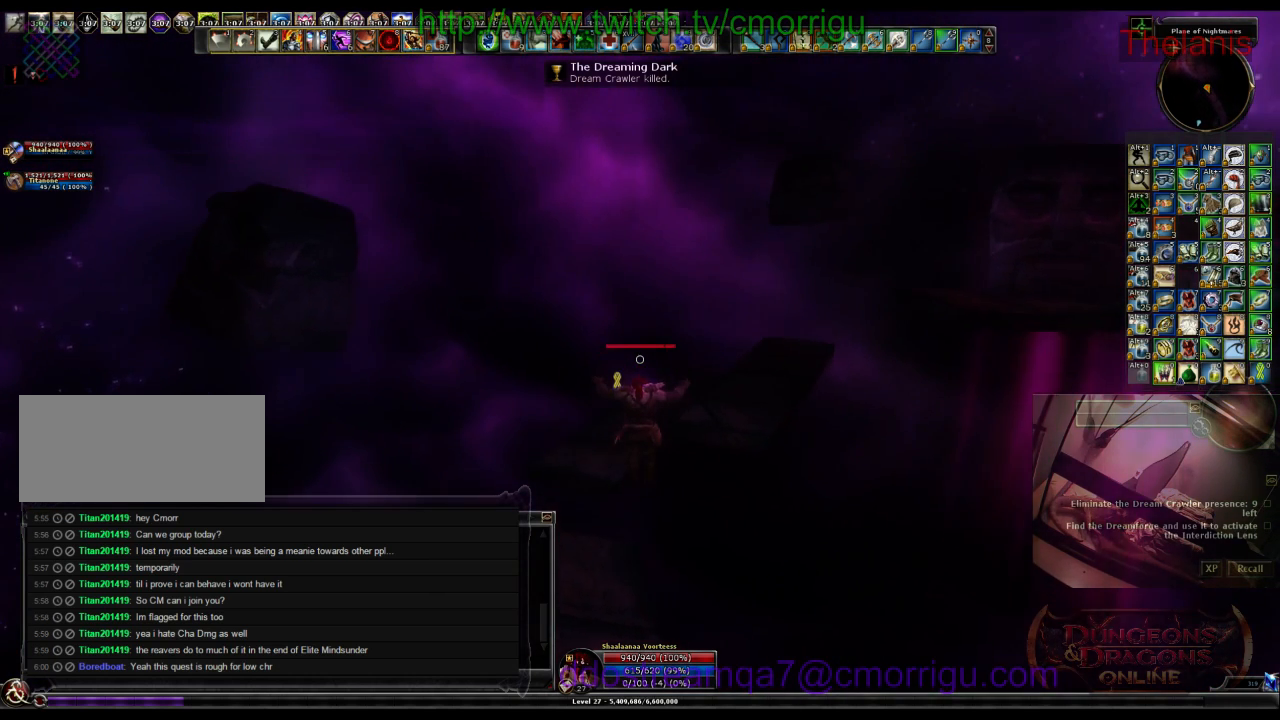
{"keys": ["w"], "events": []}
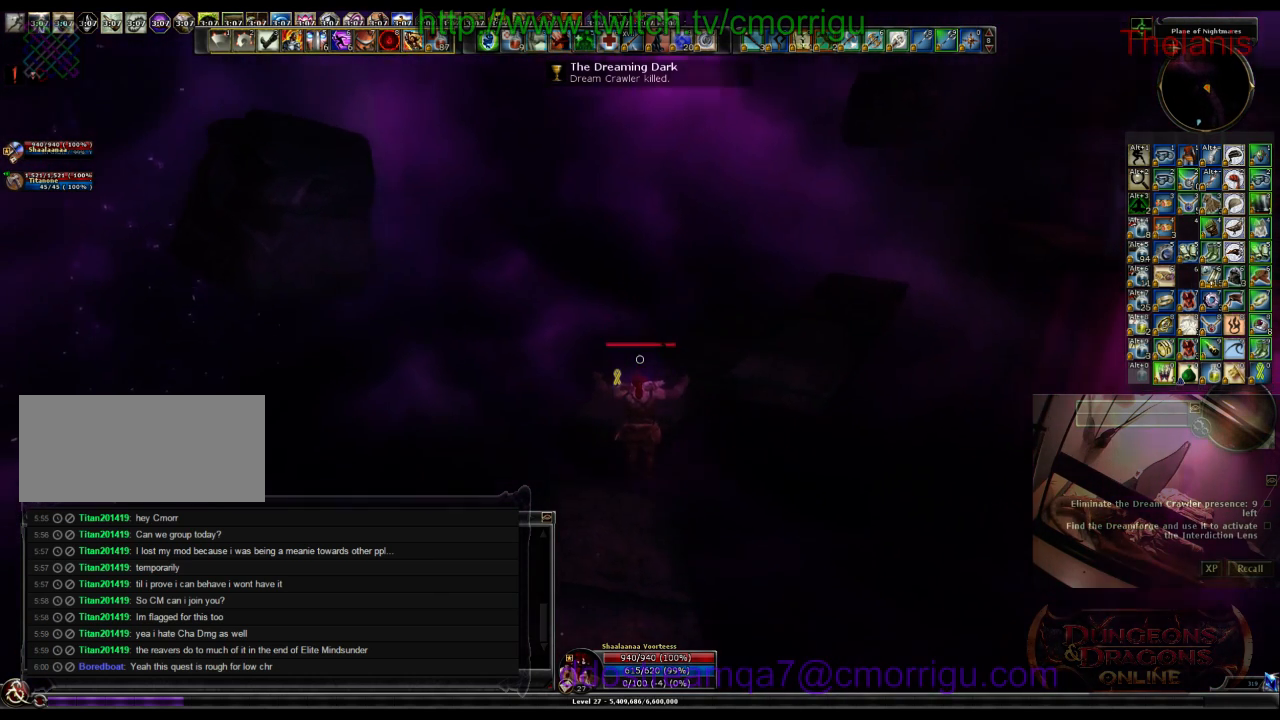
{"keys": ["w"], "events": []}
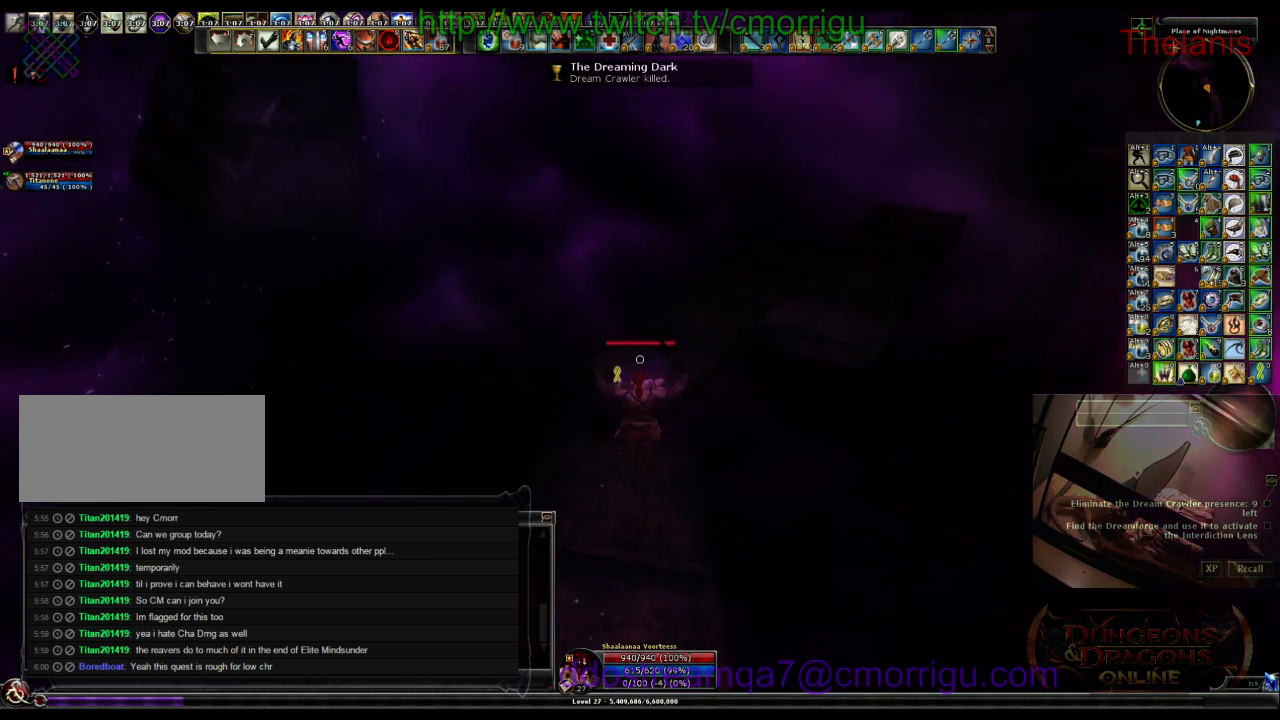
{"keys": ["w"], "events": []}
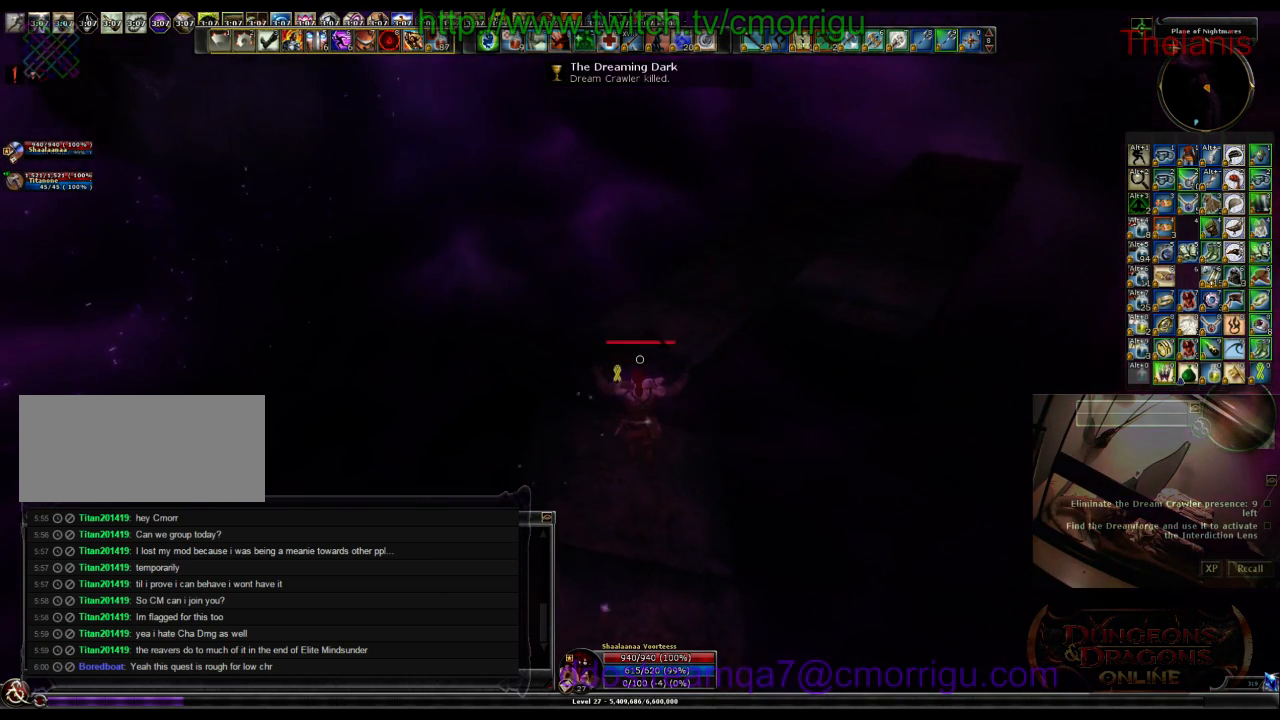
{"keys": ["w"], "events": []}
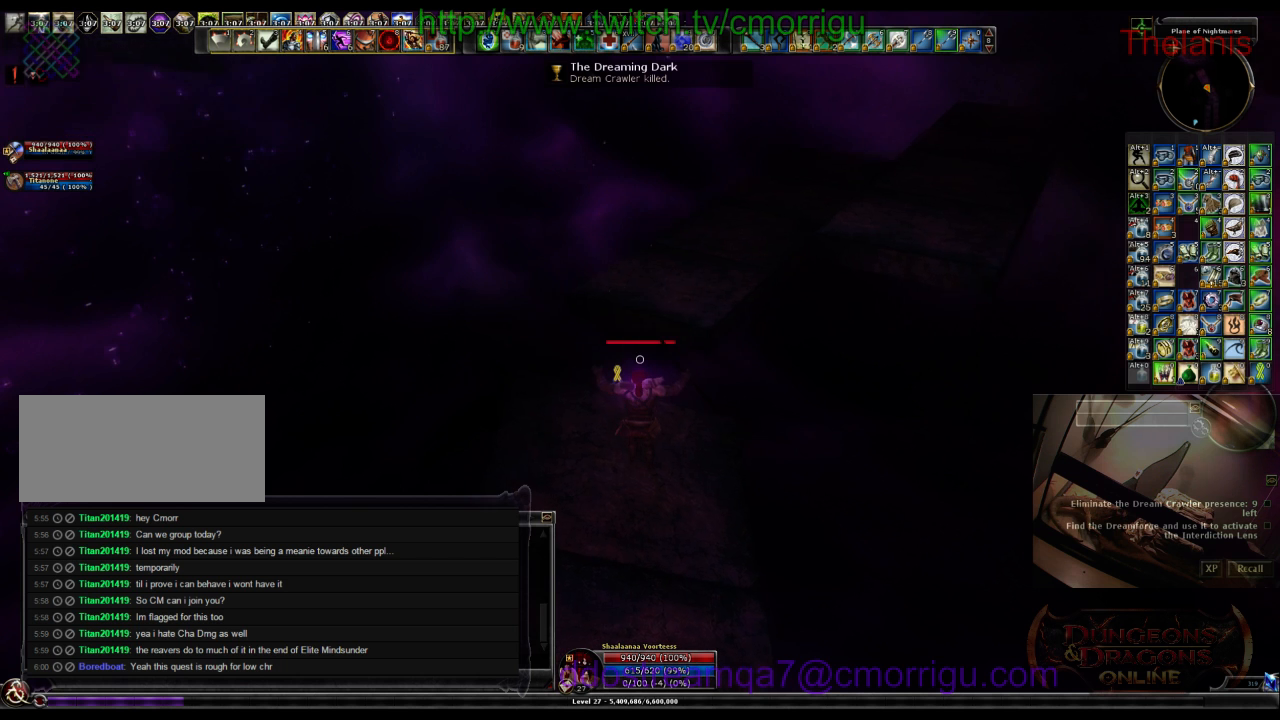
{"keys": ["a", "w"], "events": [[400, "a", "down"]]}
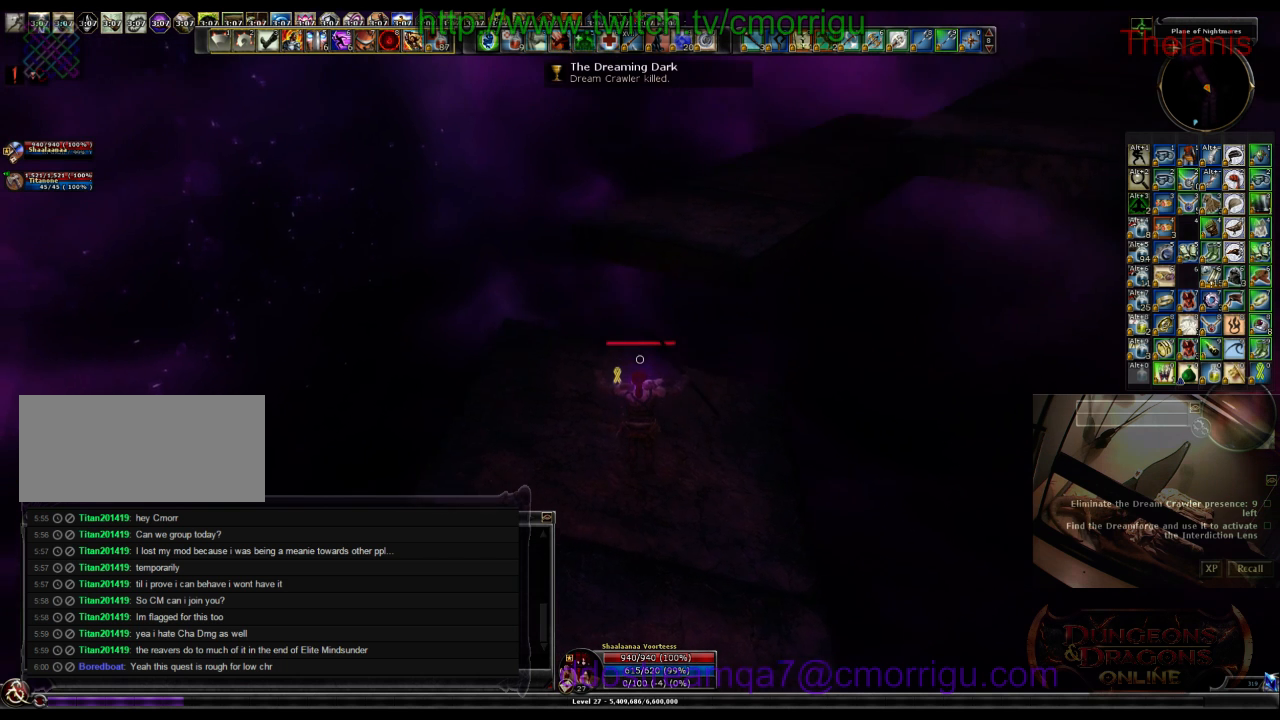
{"keys": ["space", "w"], "events": [[267, "a", "up"], [467, "space", "down"]]}
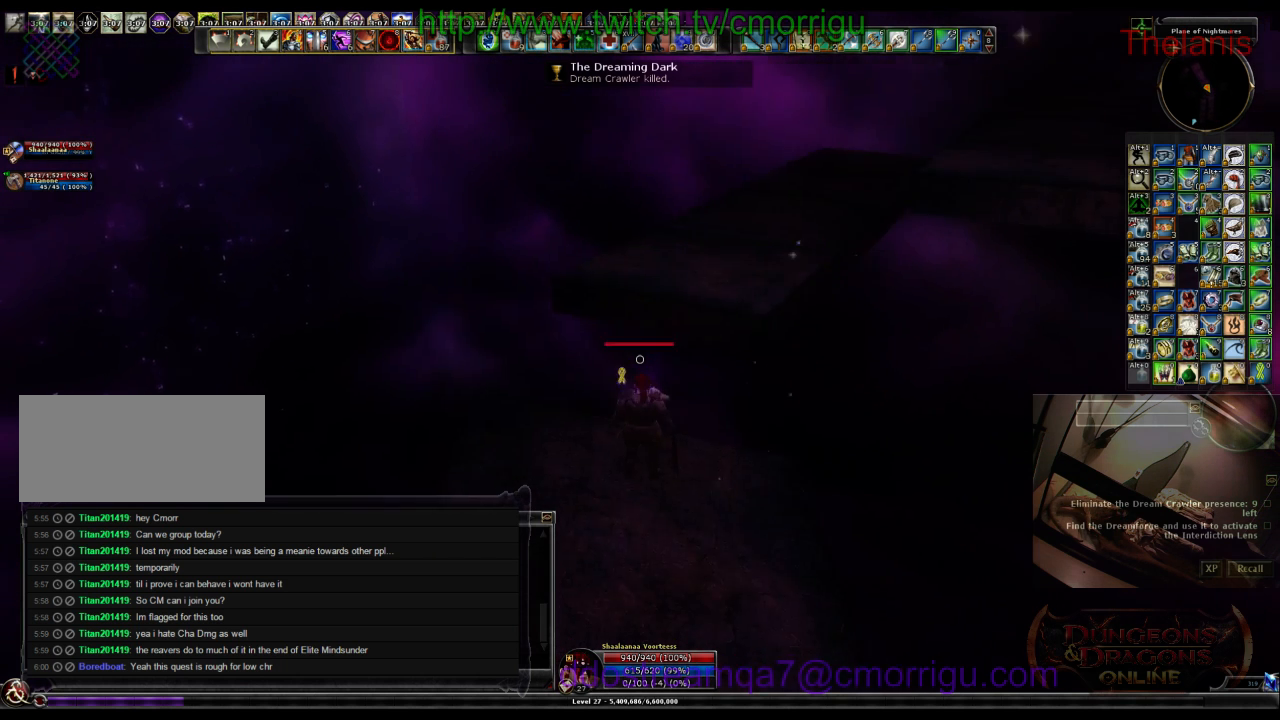
{"keys": ["w"], "events": [[467, "space", "up"]]}
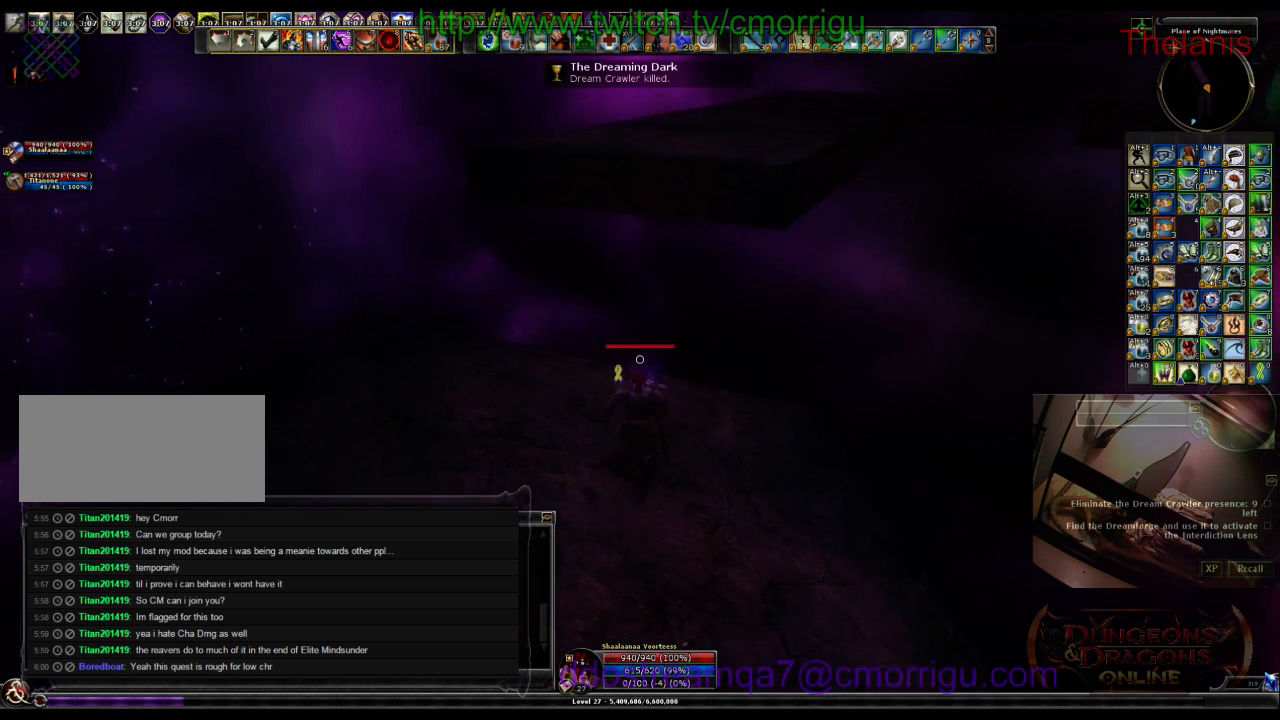
{"keys": [], "events": [[100, "w", "up"]]}
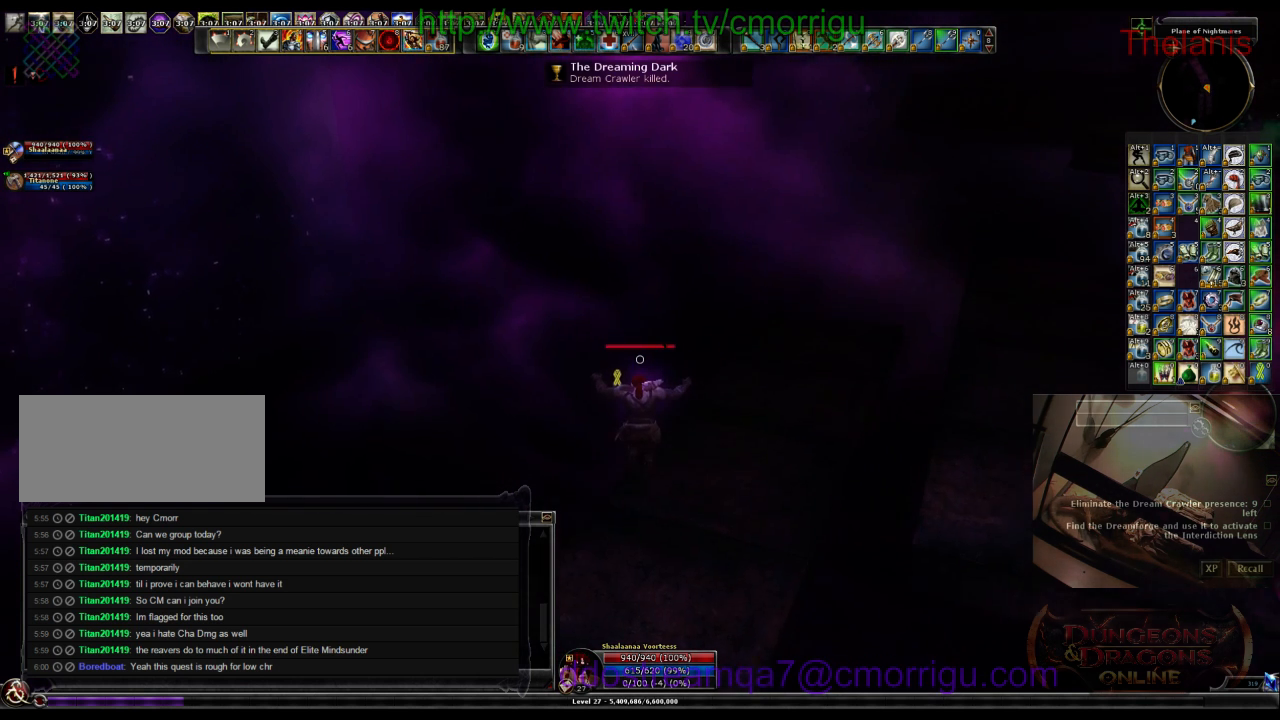
{"keys": ["w"], "events": [[167, "w", "down"]]}
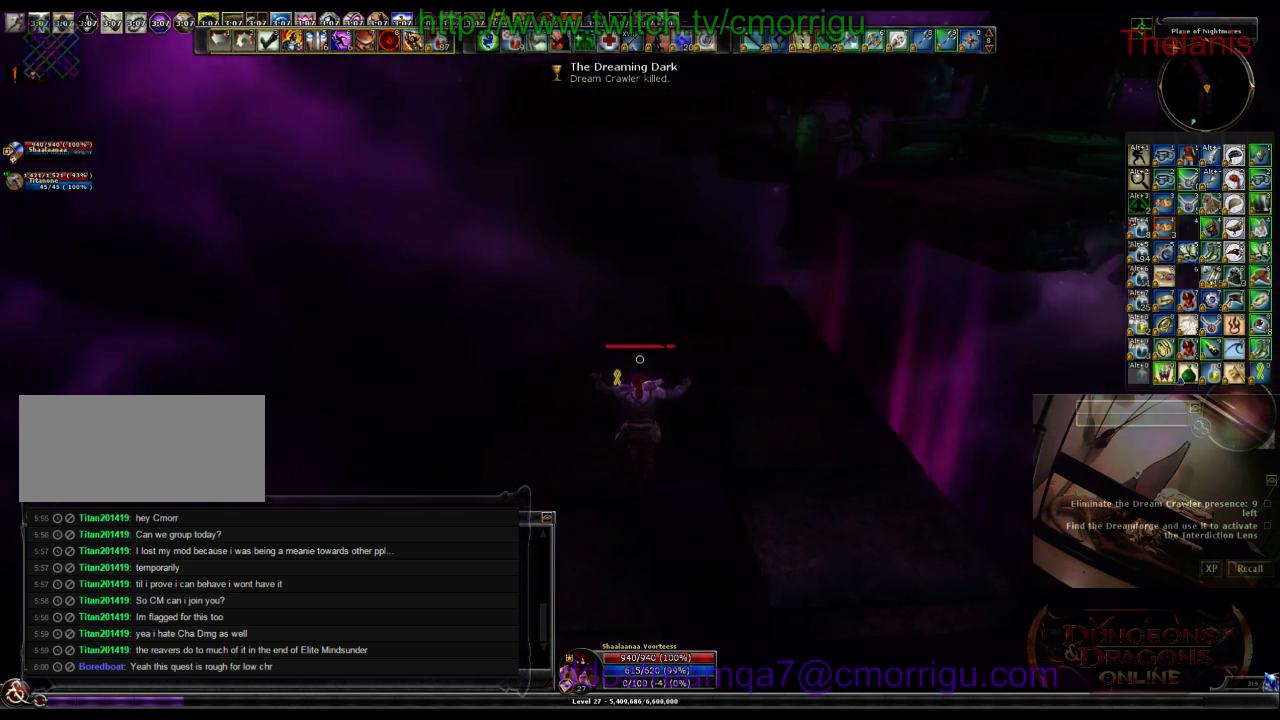
{"keys": ["w"], "events": []}
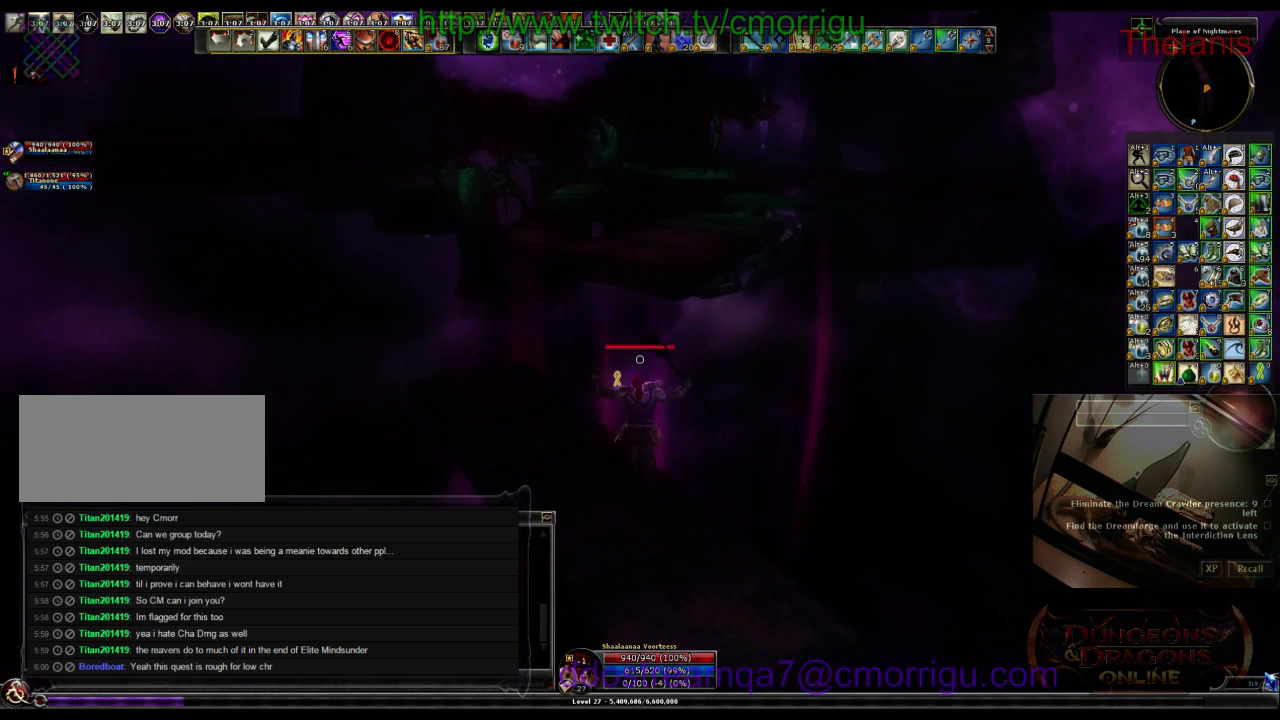
{"keys": ["w"], "events": []}
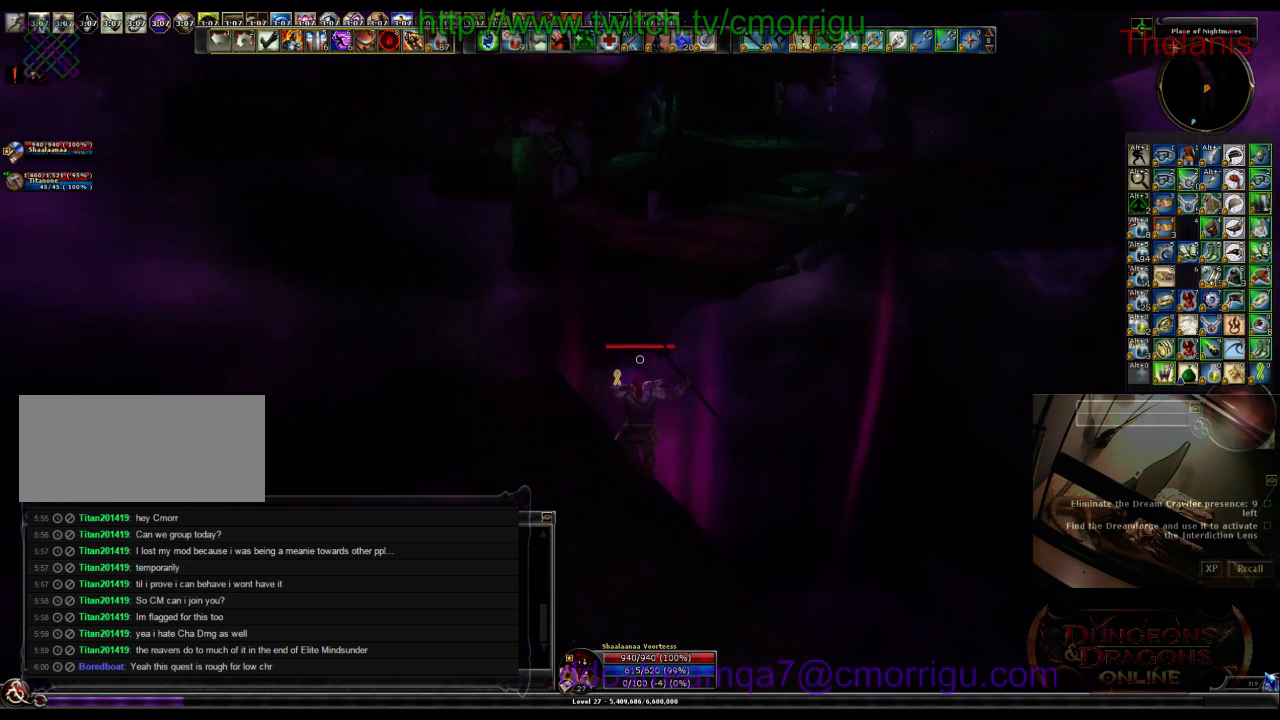
{"keys": ["w"], "events": []}
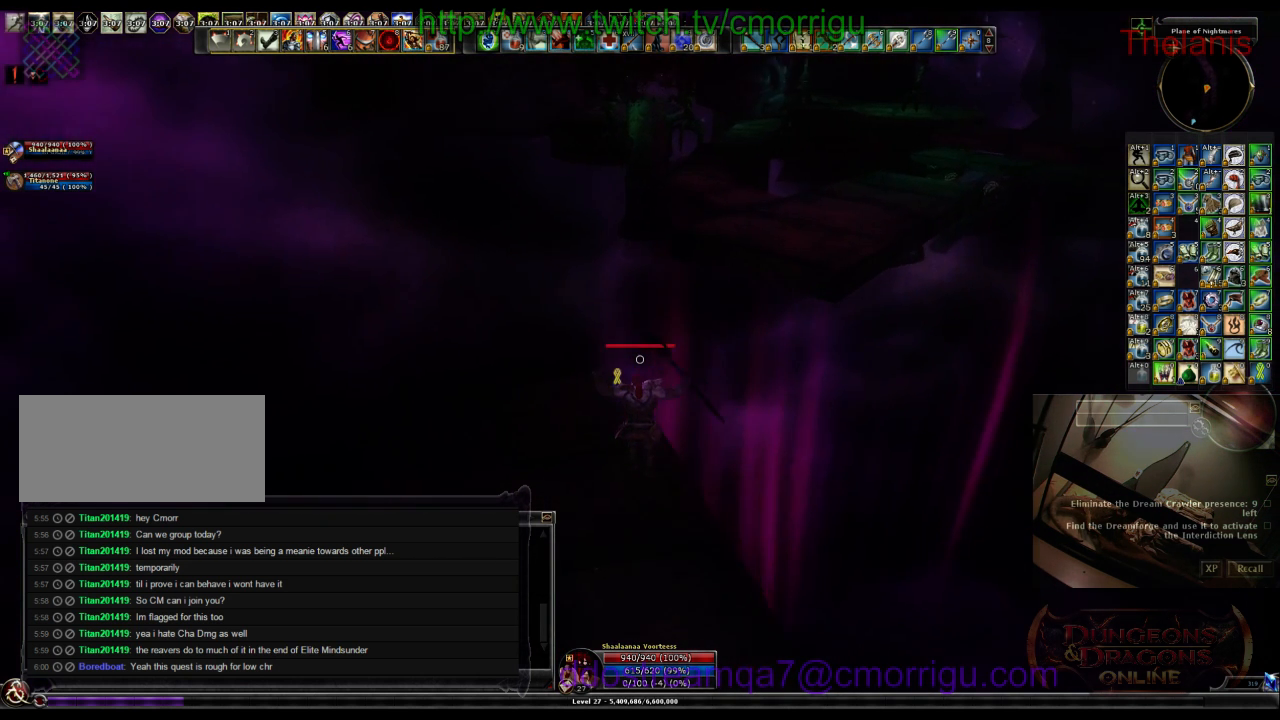
{"keys": ["w"], "events": []}
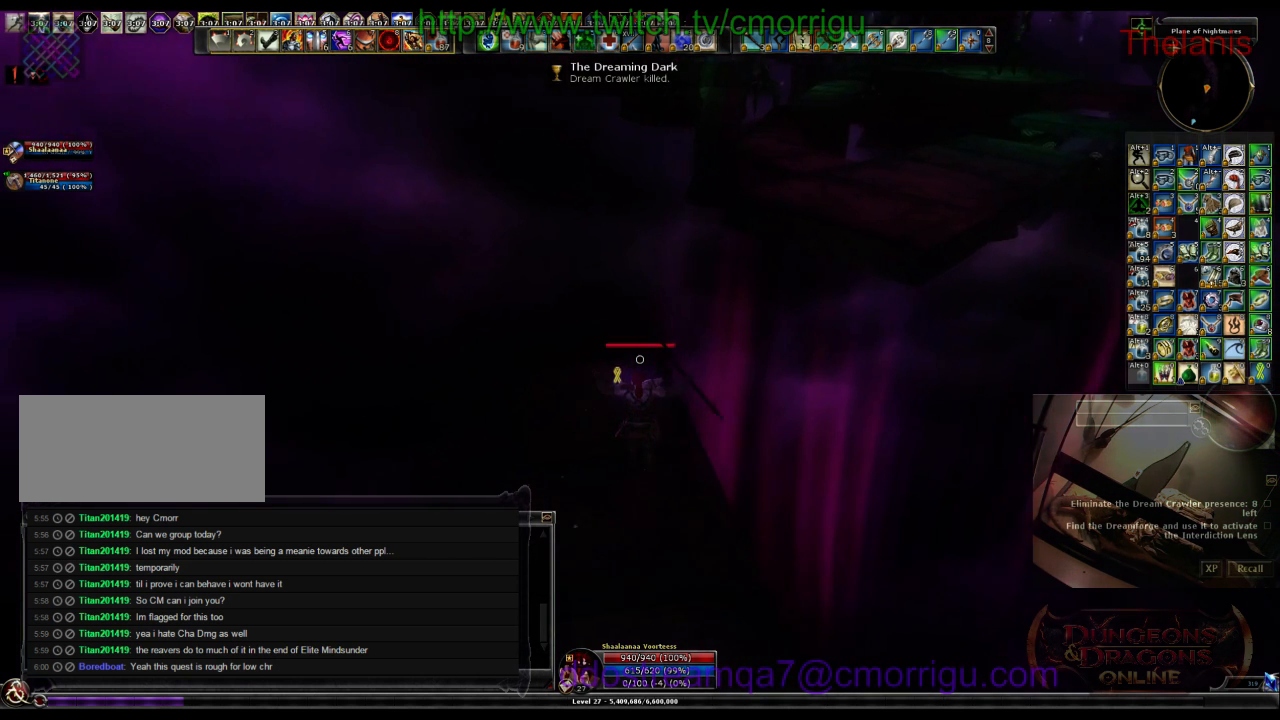
{"keys": ["w"], "events": []}
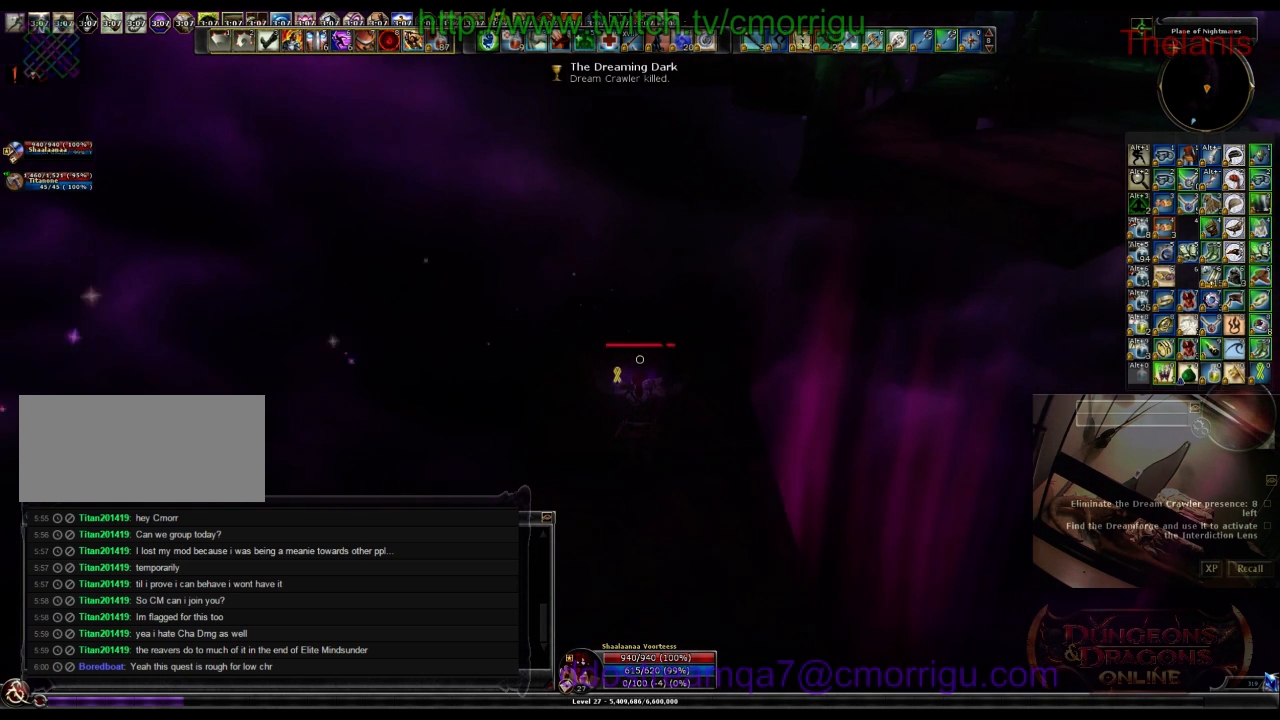
{"keys": [], "events": [[67, "w", "up"]]}
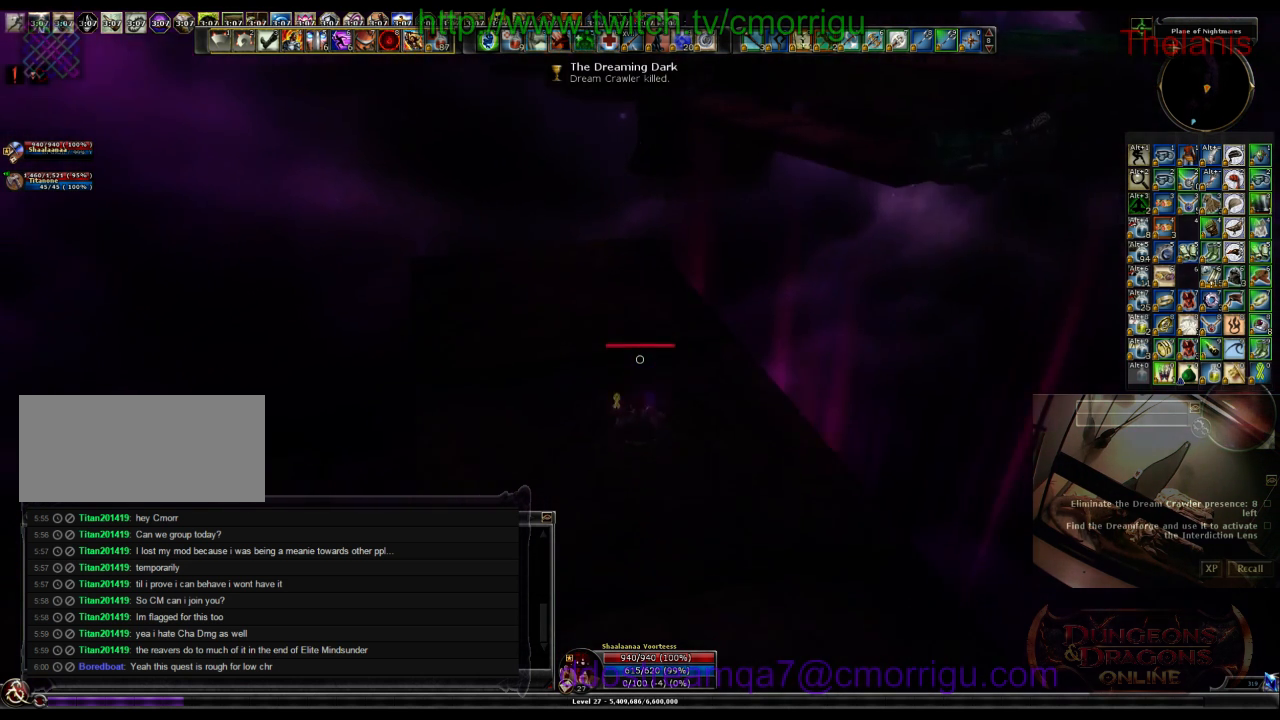
{"keys": ["w"], "events": [[200, "a", "down"], [300, "w", "down"], [467, "a", "up"]]}
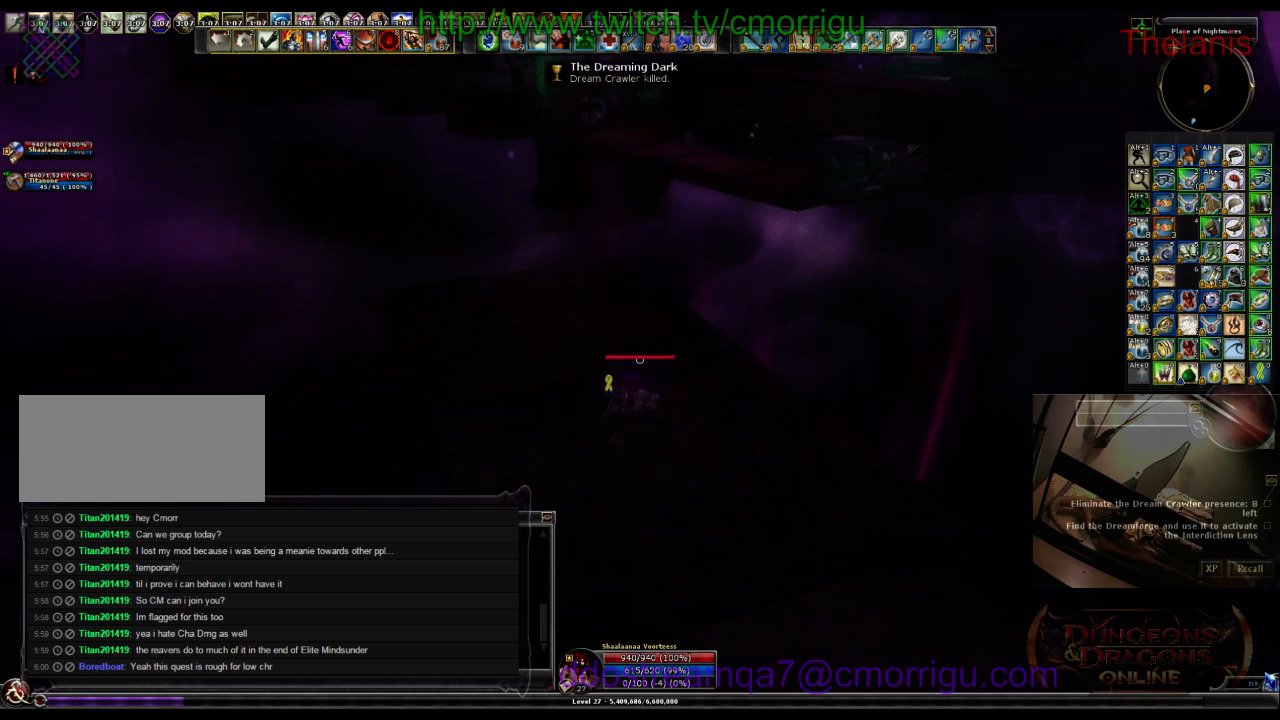
{"keys": ["space", "w"], "events": [[300, "space", "down"]]}
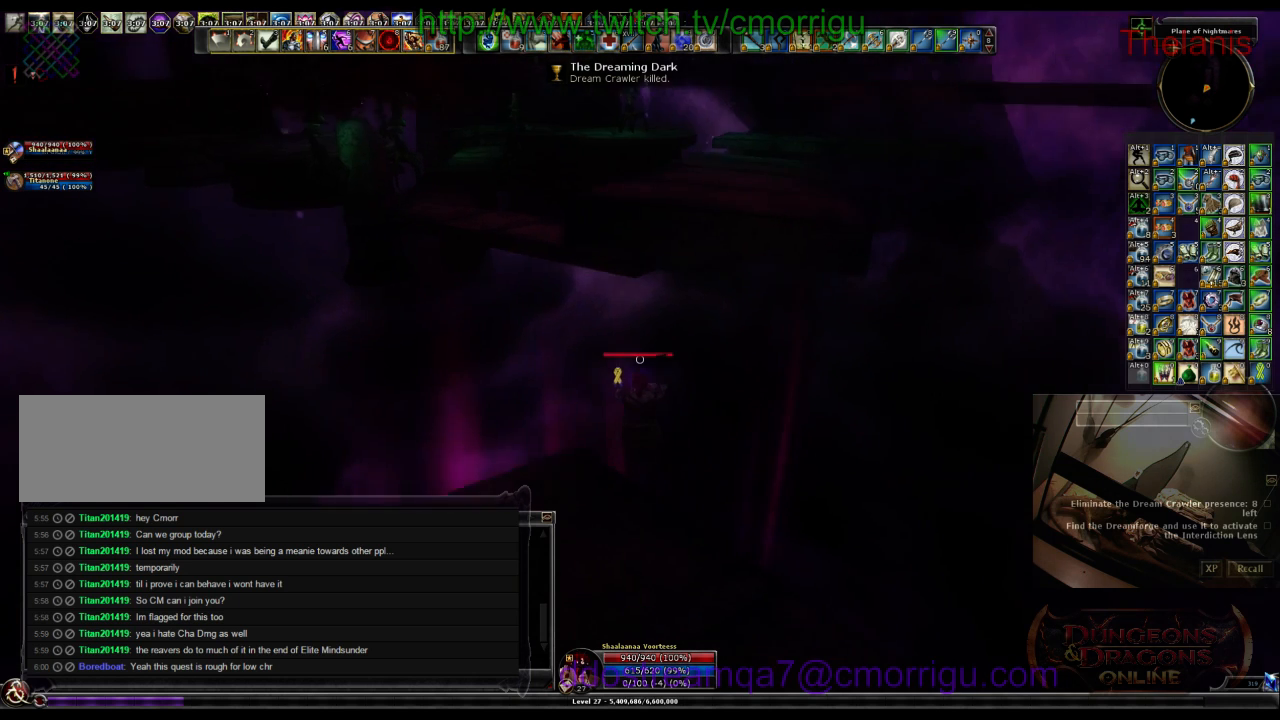
{"keys": ["w"], "events": [[233, "space", "up"]]}
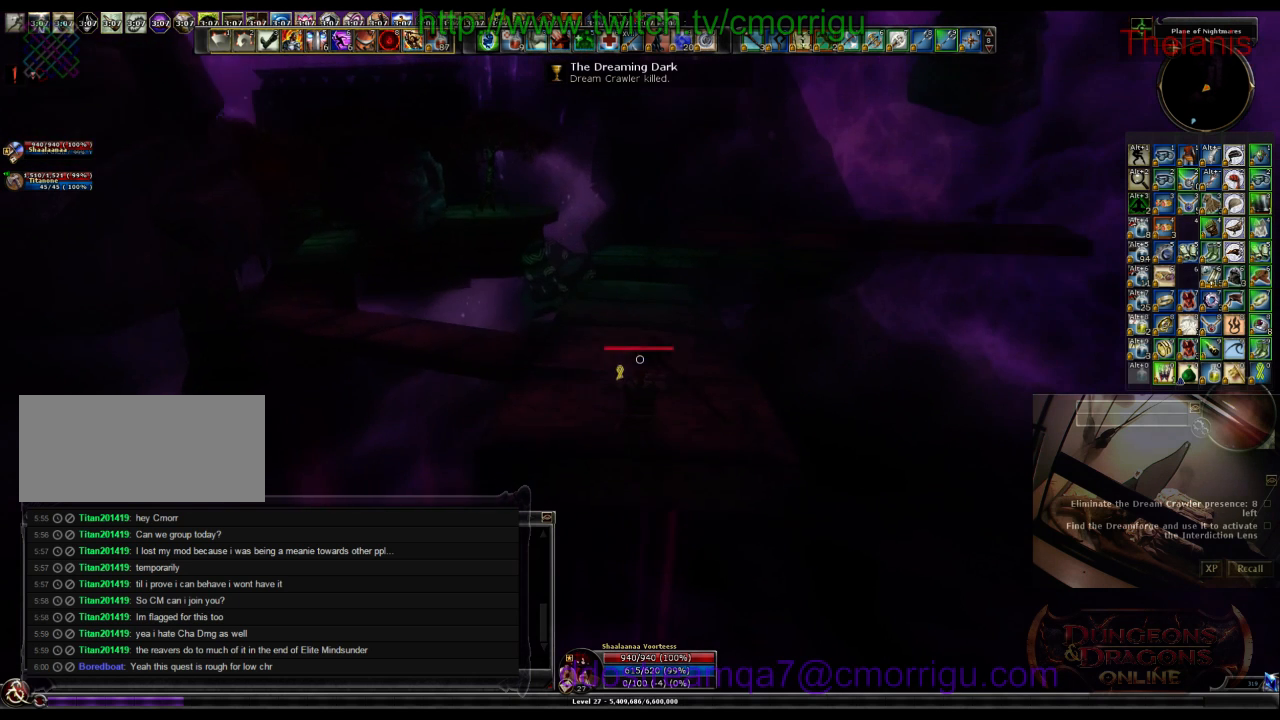
{"keys": ["w"], "events": []}
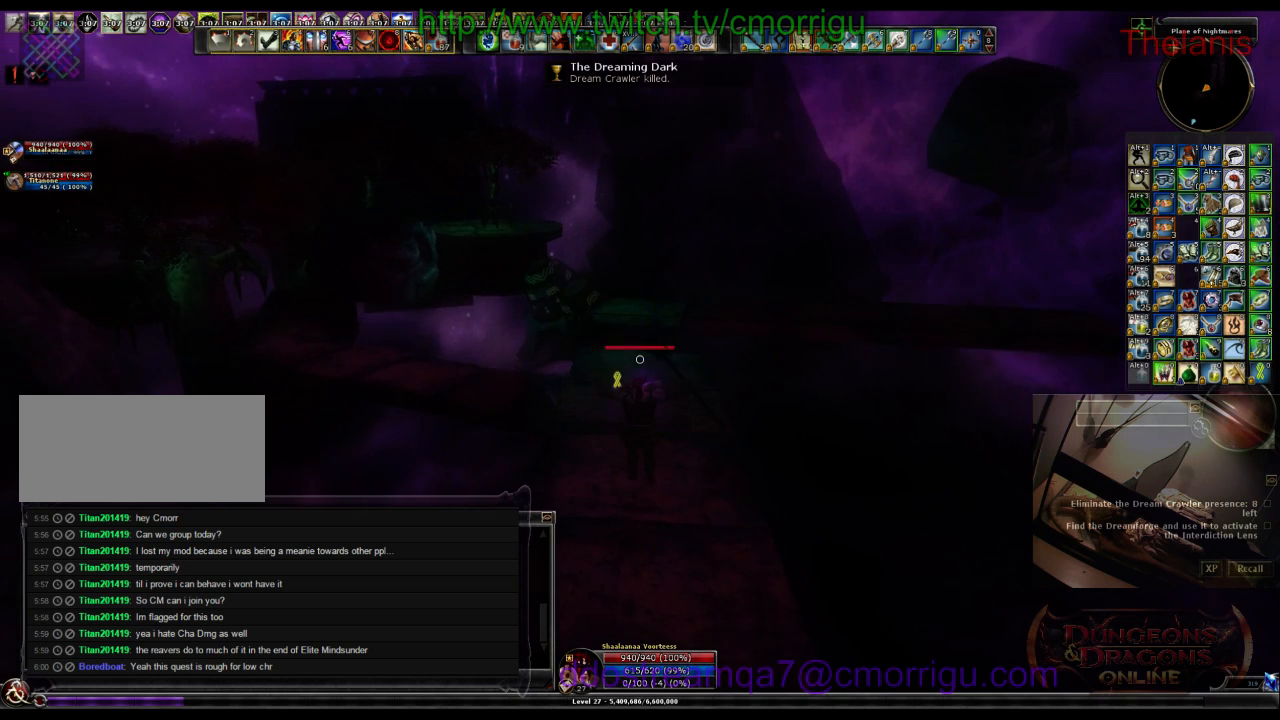
{"keys": ["w"], "events": []}
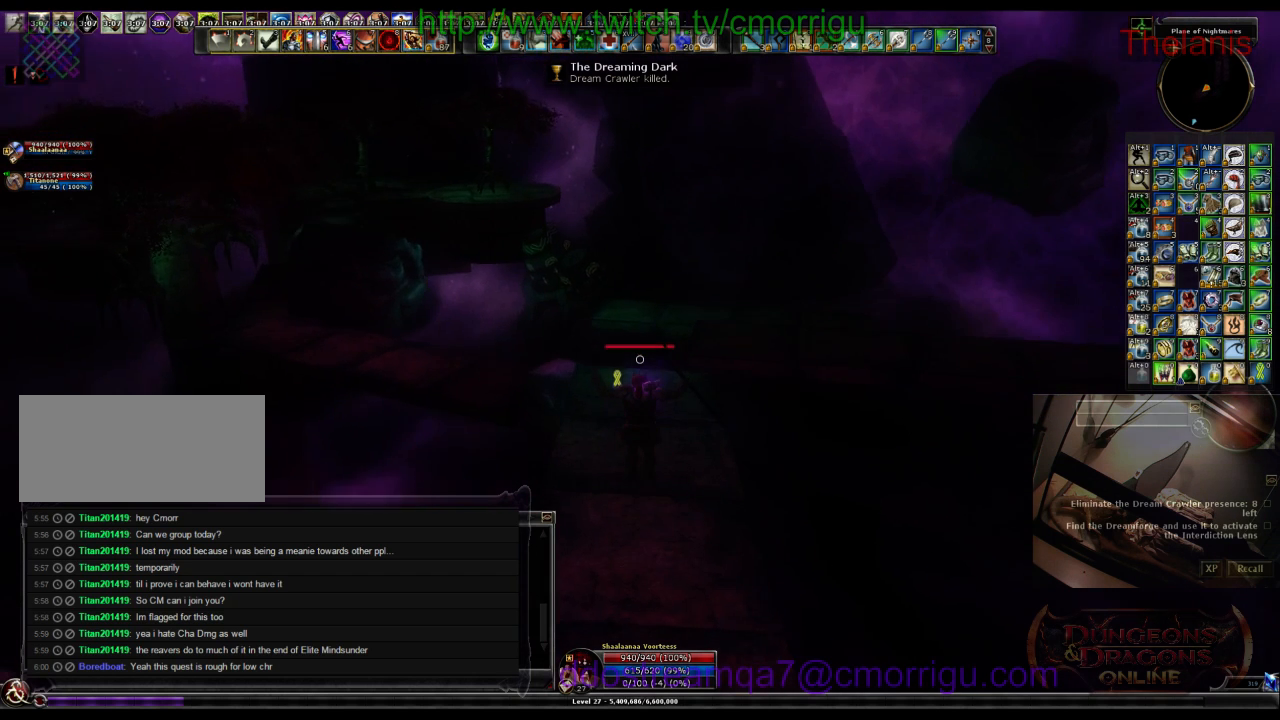
{"keys": ["w"], "events": []}